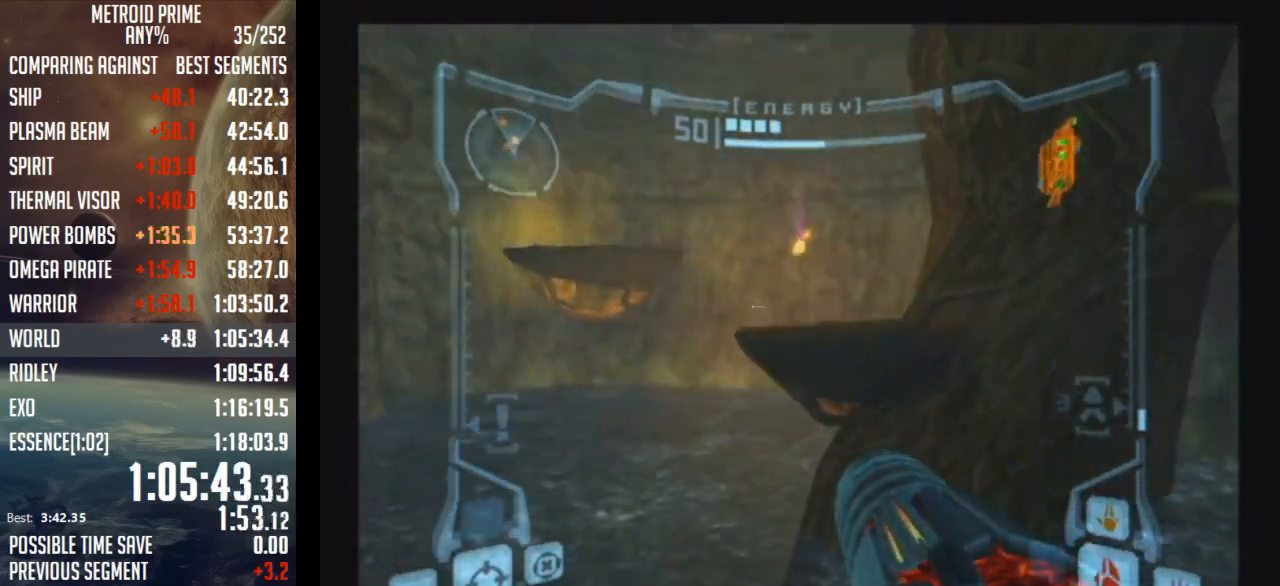
Gameplay with a controller (Nintendo layout); each line is a JSON object with the inputs held at the frame after it. "events" lists button and stick changes between this image and that frame as [ms after this image, input, new state], when the widget could be followed in between. Not read: L3 R3.
{"buttons": ["R1"], "left_stick": "up-left", "right_stick": "center", "events": [[117, "left_stick", "up-left"], [250, "B", "down"], [250, "L1", "down"], [367, "B", "up"], [367, "L1", "up"]]}
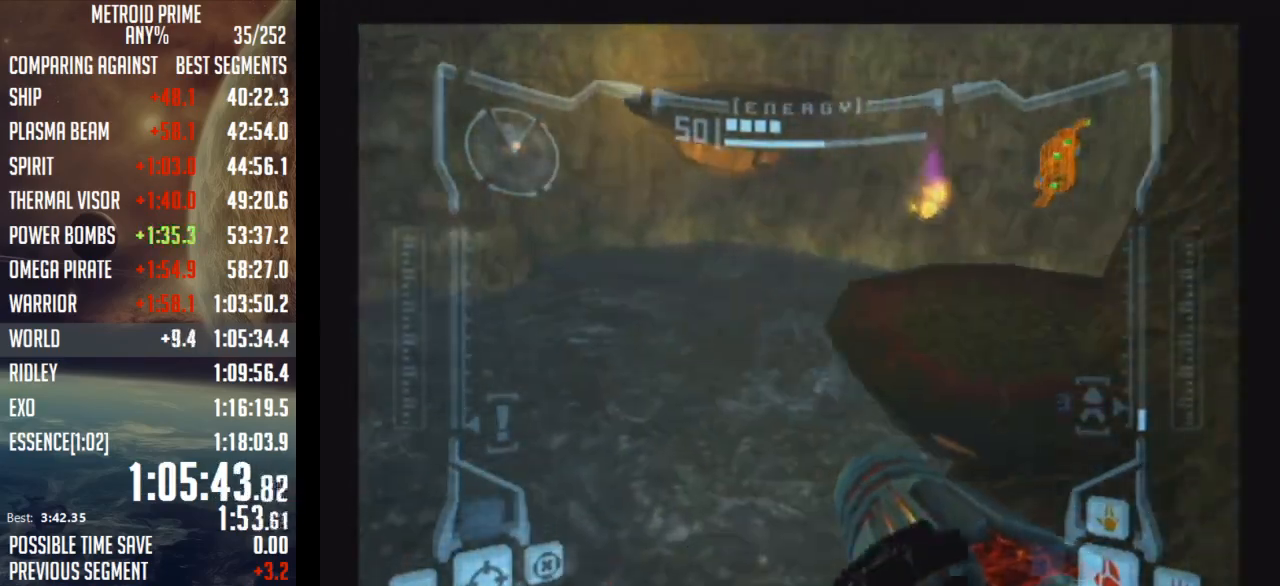
{"buttons": [], "left_stick": "up", "right_stick": "center", "events": [[117, "left_stick", "up"], [183, "R1", "up"]]}
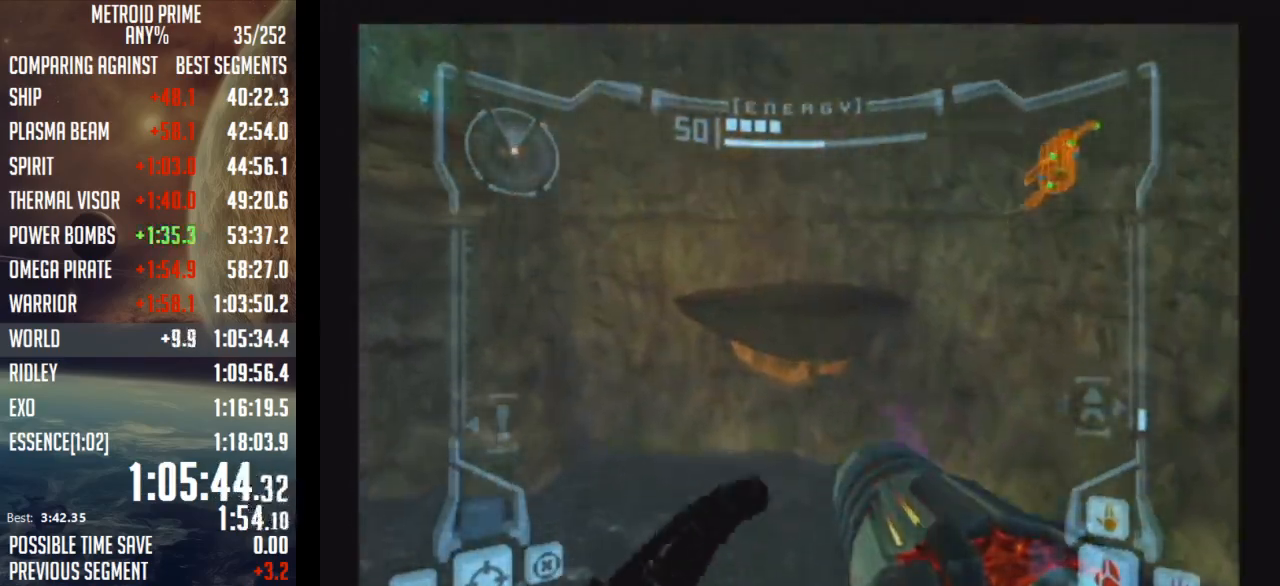
{"buttons": ["B", "L1"], "left_stick": "up", "right_stick": "center", "events": [[117, "L1", "down"], [150, "left_stick", "up-left"], [367, "left_stick", "up"], [467, "B", "down"]]}
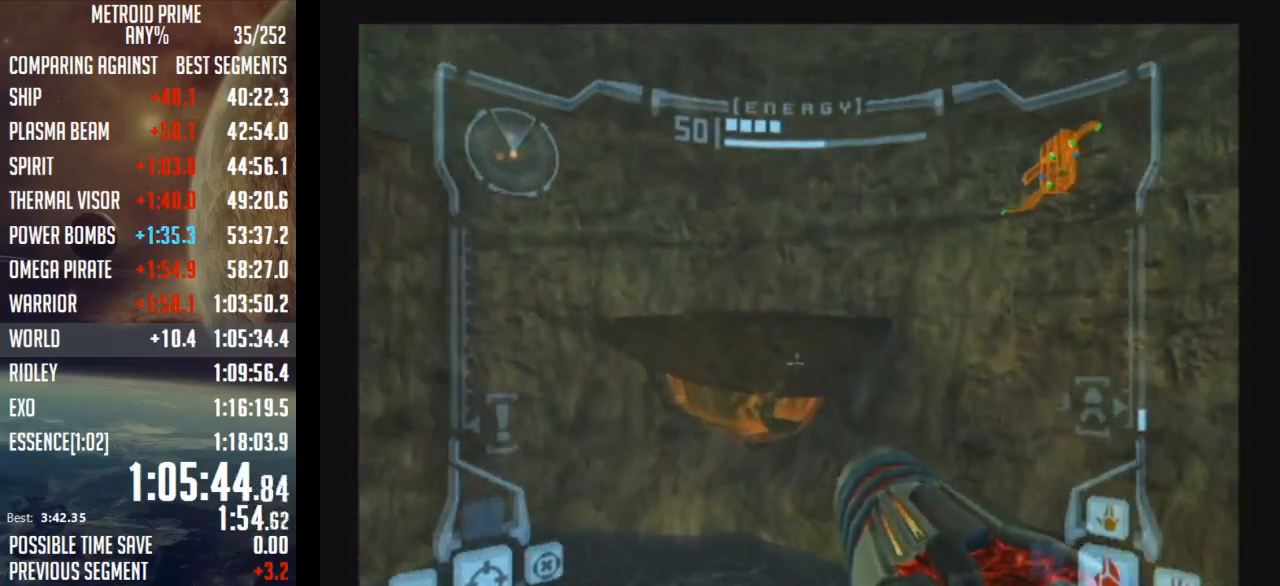
{"buttons": ["L1", "R1"], "left_stick": "up-left", "right_stick": "center", "events": [[150, "B", "up"], [183, "L1", "up"], [183, "R1", "down"], [300, "left_stick", "up-left"], [500, "L1", "down"]]}
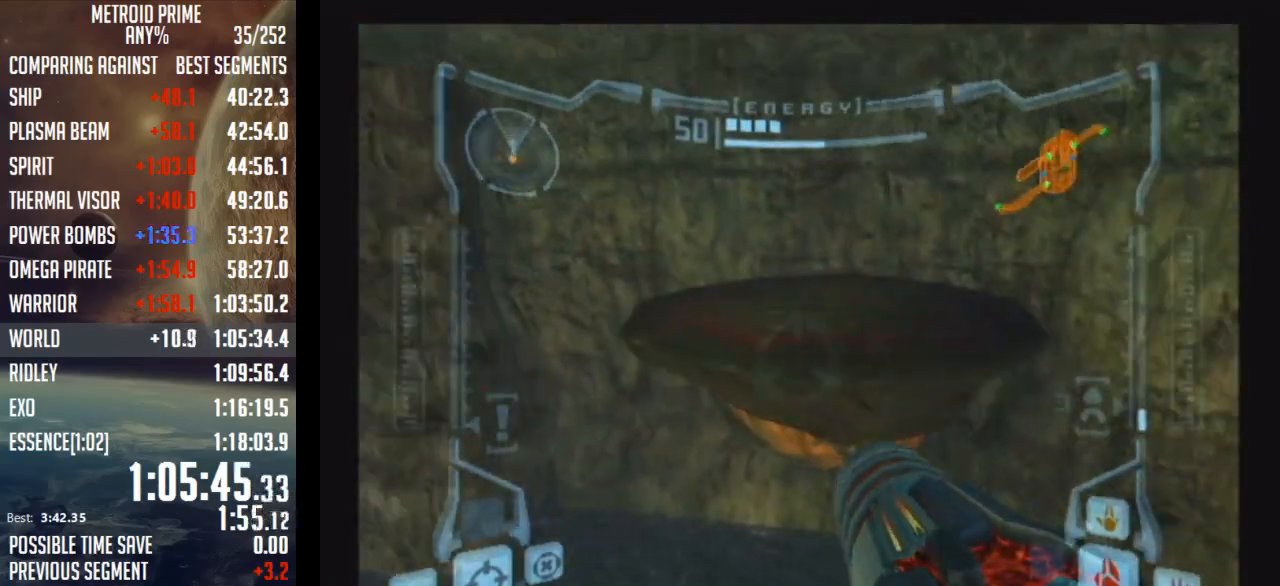
{"buttons": ["R1"], "left_stick": "left", "right_stick": "center", "events": [[17, "B", "down"], [117, "B", "up"], [117, "L1", "up"], [300, "left_stick", "left"]]}
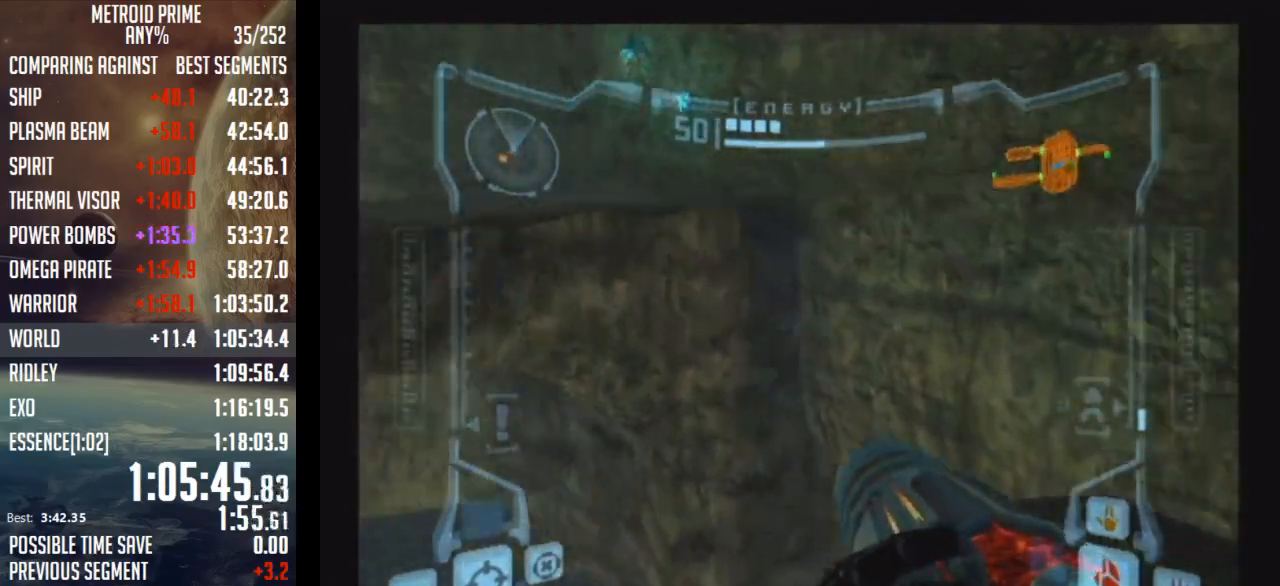
{"buttons": [], "left_stick": "up-left", "right_stick": "center", "events": [[367, "R1", "up"], [400, "left_stick", "up-left"]]}
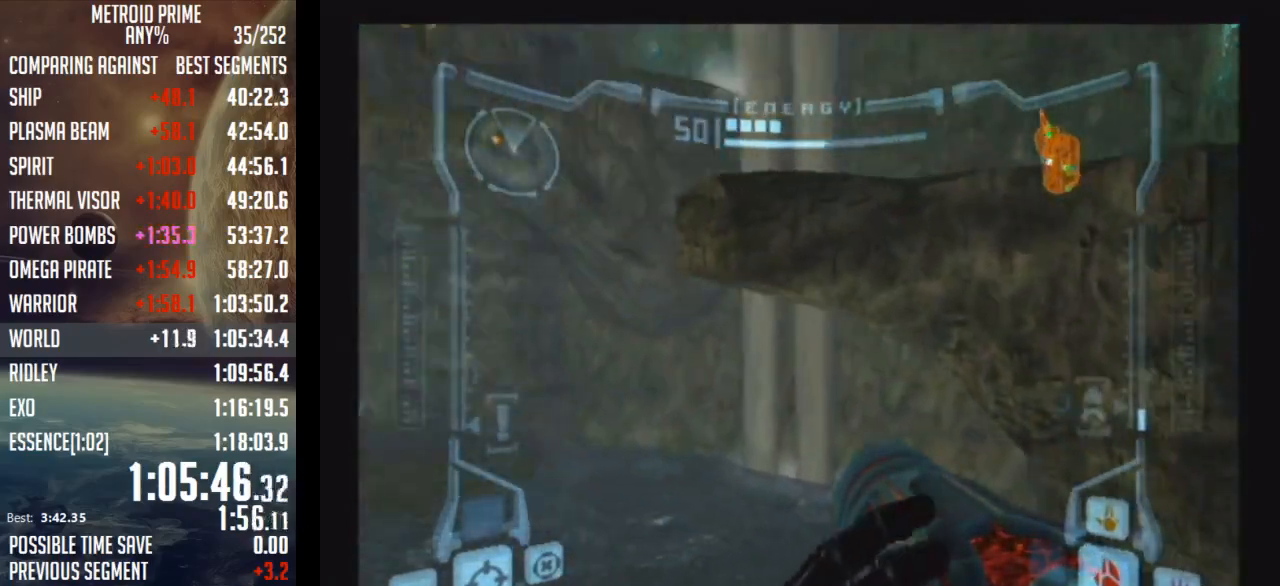
{"buttons": ["L1"], "left_stick": "up-right", "right_stick": "center", "events": [[117, "L1", "down"], [117, "left_stick", "up-right"], [183, "B", "down"], [367, "B", "up"]]}
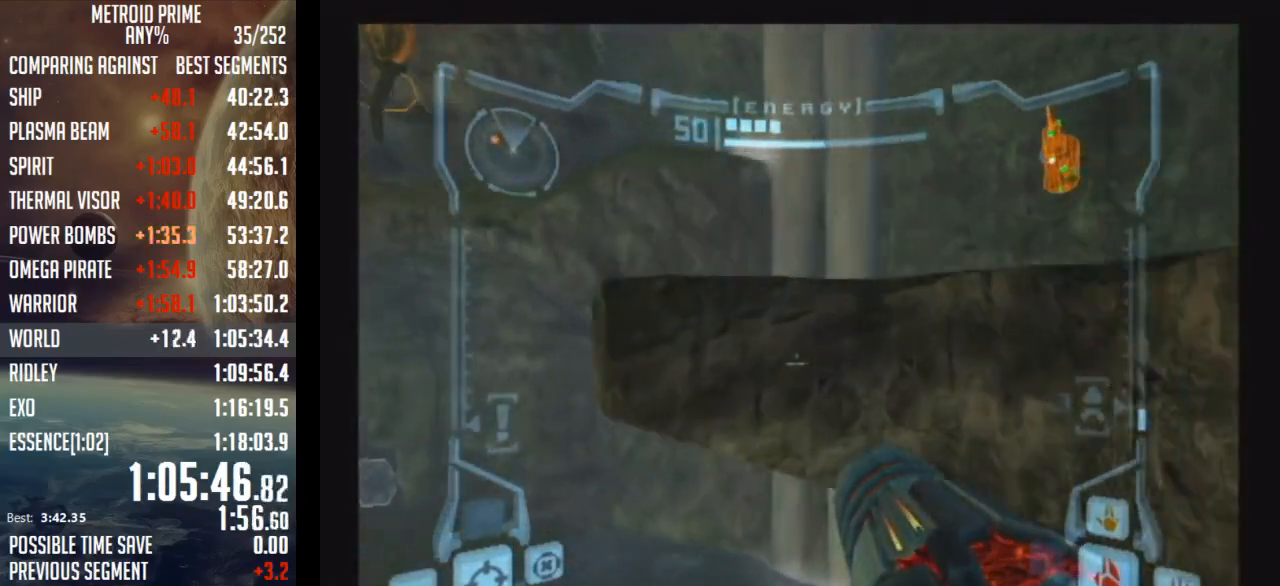
{"buttons": [], "left_stick": "up-left", "right_stick": "center", "events": [[83, "B", "down"], [117, "left_stick", "up"], [217, "B", "up"], [250, "L1", "up"], [267, "left_stick", "up-left"]]}
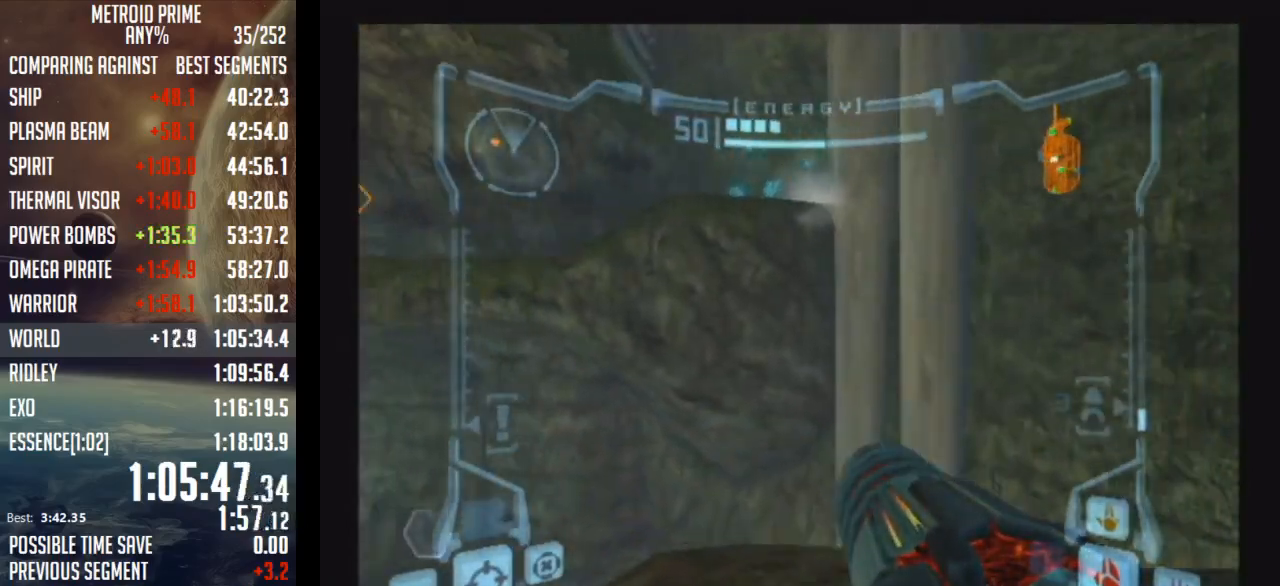
{"buttons": ["L1"], "left_stick": "up-left", "right_stick": "center", "events": [[300, "L1", "down"]]}
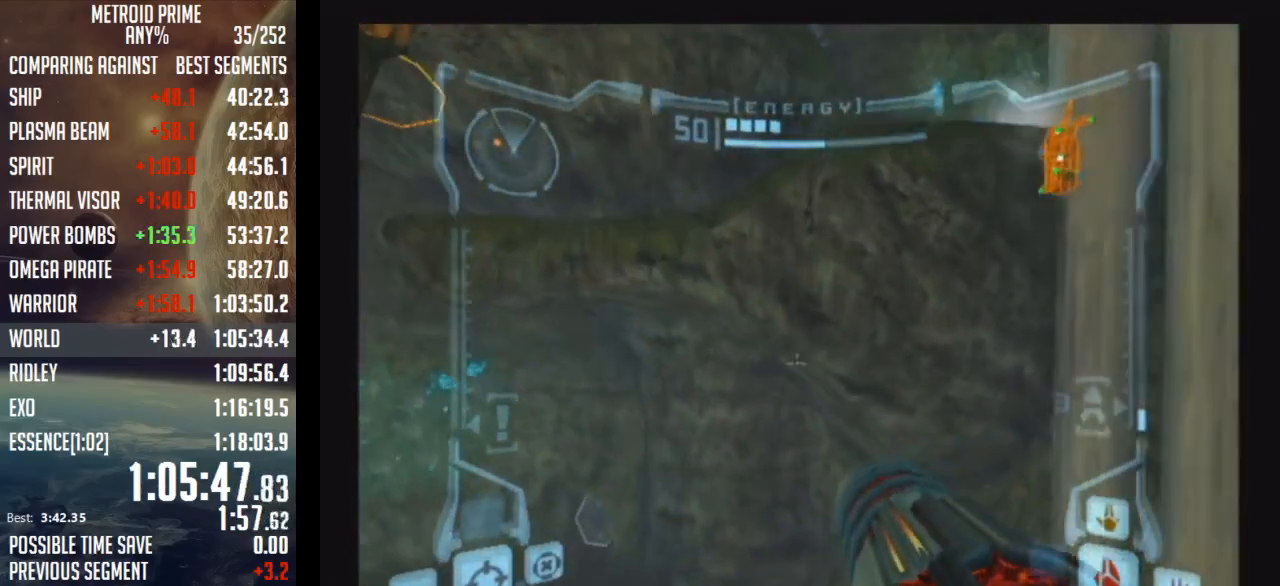
{"buttons": ["R1"], "left_stick": "up-left", "right_stick": "center", "events": [[250, "B", "down"], [467, "B", "up"], [500, "L1", "up"], [500, "R1", "down"]]}
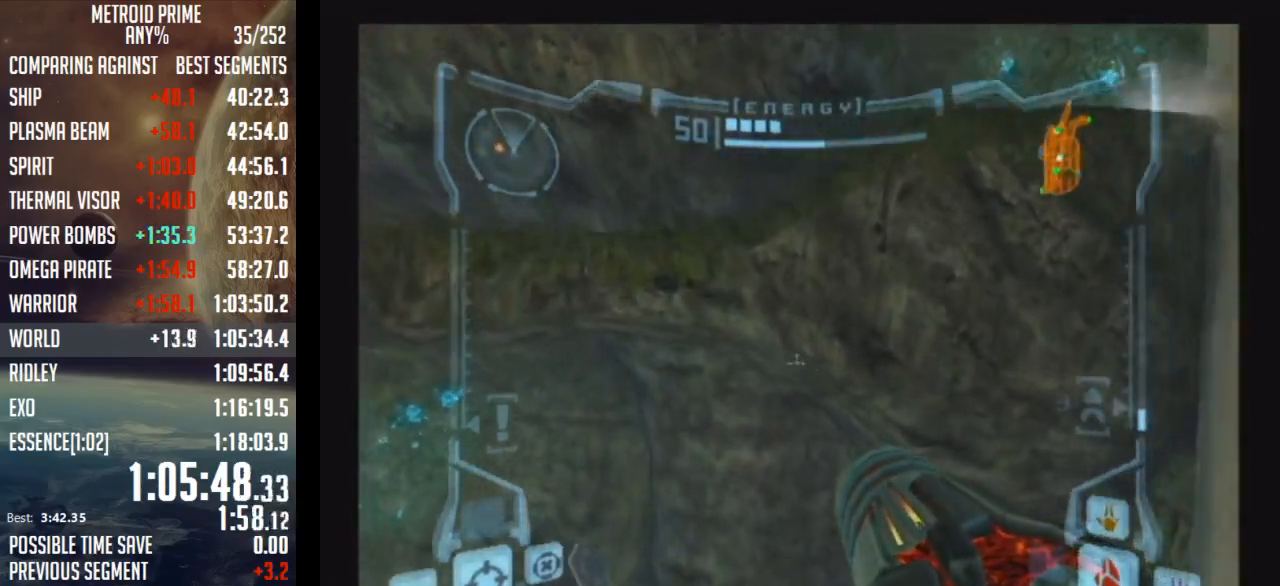
{"buttons": ["B", "L1", "R1"], "left_stick": "up-right", "right_stick": "center", "events": [[50, "left_stick", "up-right"], [467, "B", "down"], [467, "L1", "down"]]}
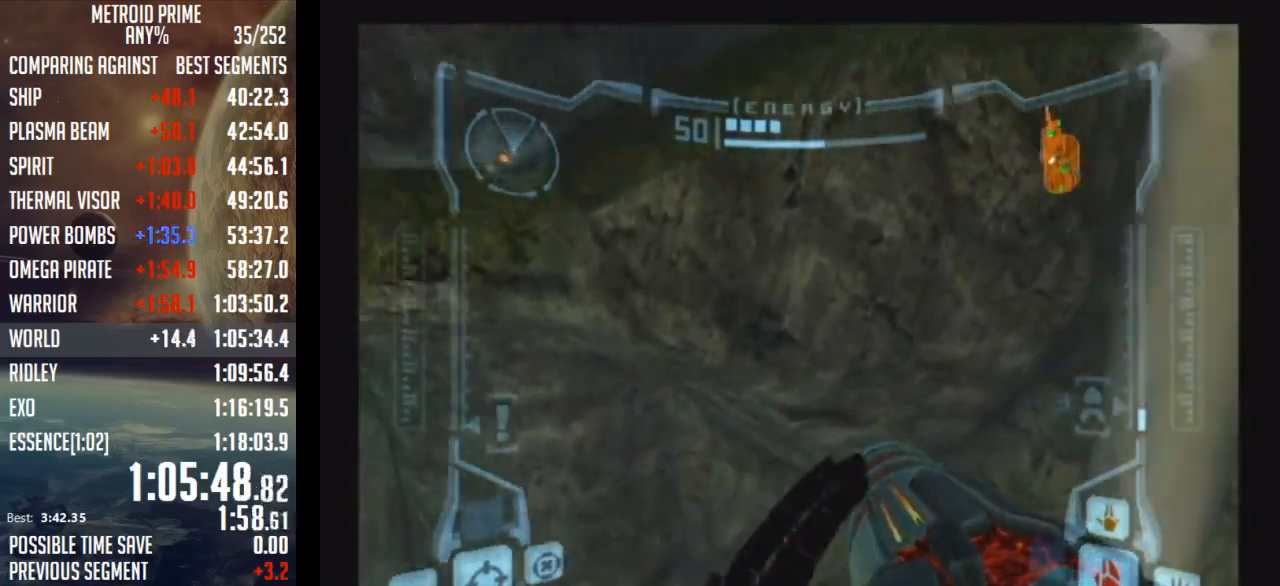
{"buttons": [], "left_stick": "up-right", "right_stick": "center", "events": [[50, "B", "up"], [50, "L1", "up"], [117, "right_stick", "down"], [367, "right_stick", "center"], [467, "R1", "up"]]}
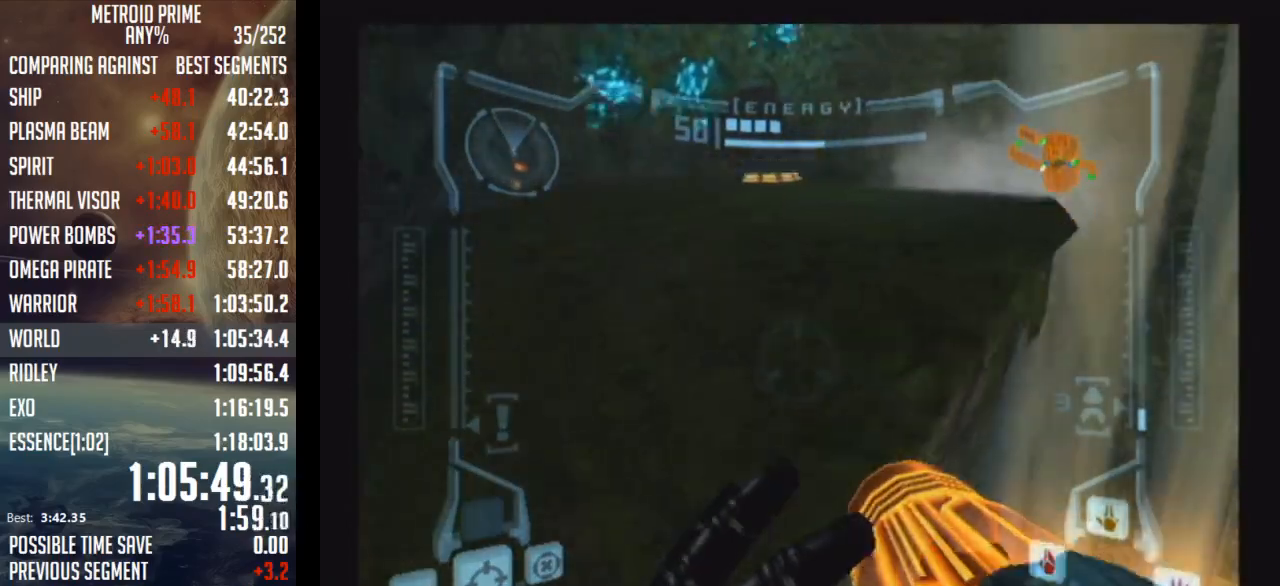
{"buttons": [], "left_stick": "up", "right_stick": "center", "events": [[150, "X", "down"], [267, "X", "up"], [267, "left_stick", "up"]]}
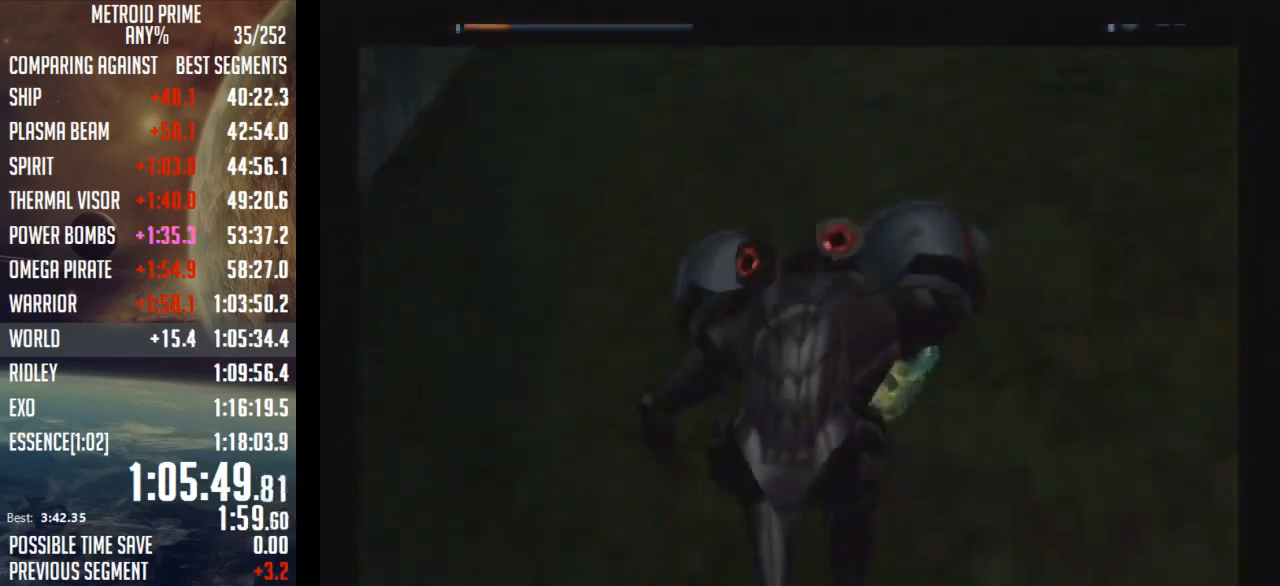
{"buttons": [], "left_stick": "up", "right_stick": "center", "events": []}
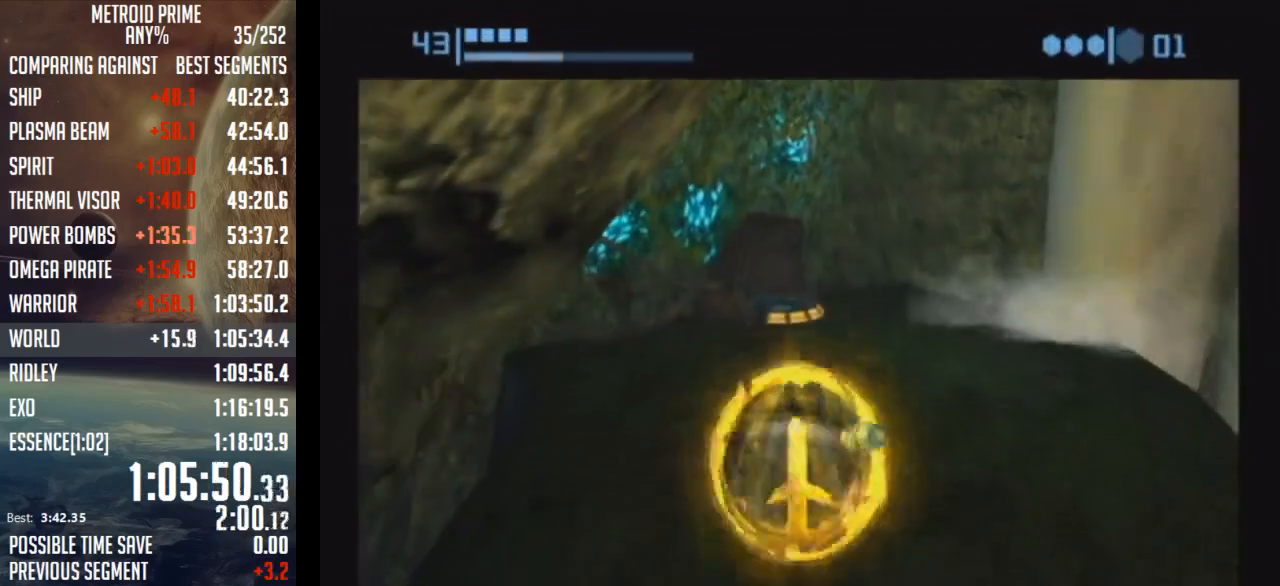
{"buttons": ["B"], "left_stick": "up-left", "right_stick": "center", "events": [[17, "B", "down"], [483, "left_stick", "up-left"]]}
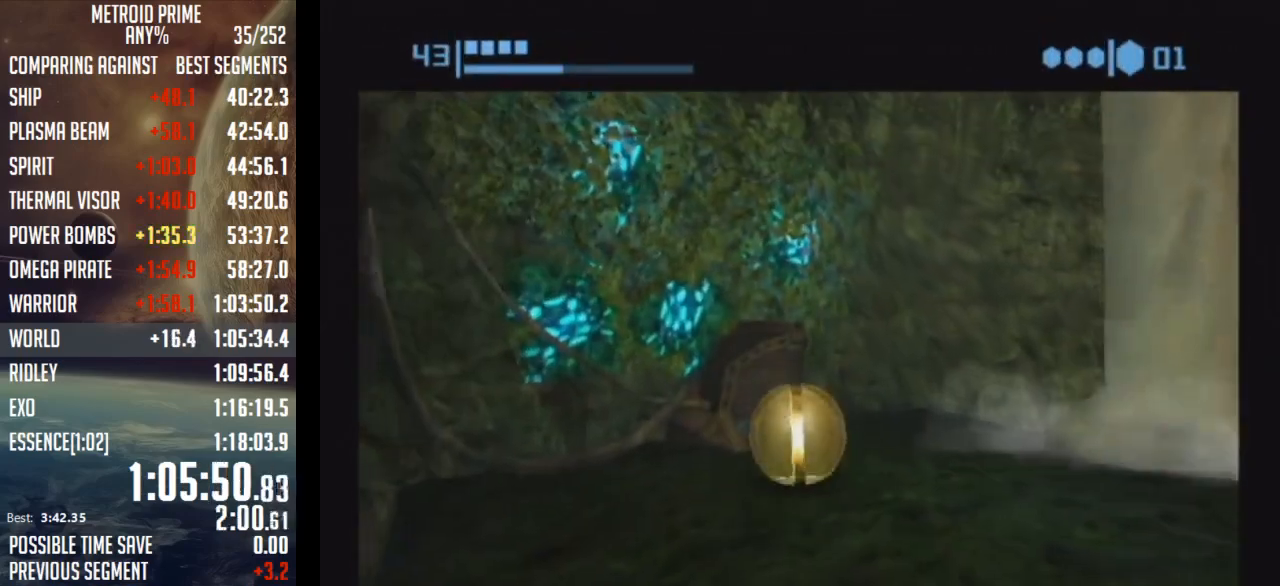
{"buttons": ["B"], "left_stick": "center", "right_stick": "center", "events": [[250, "left_stick", "center"], [300, "B", "up"], [333, "B", "down"]]}
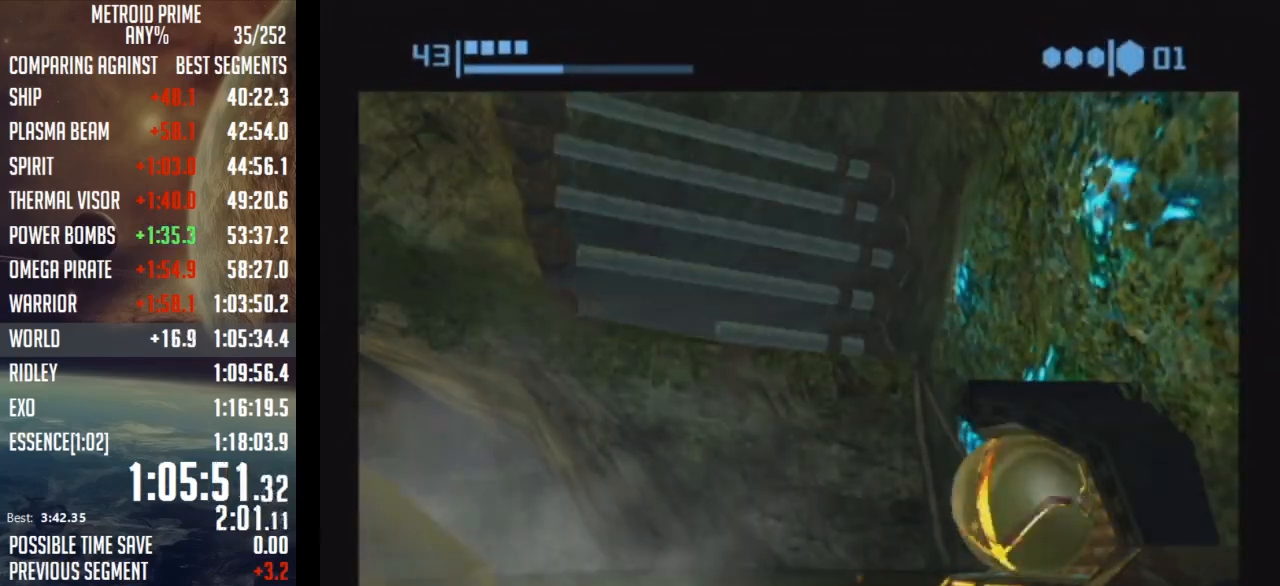
{"buttons": ["B"], "left_stick": "center", "right_stick": "center", "events": [[217, "B", "up"], [267, "B", "down"]]}
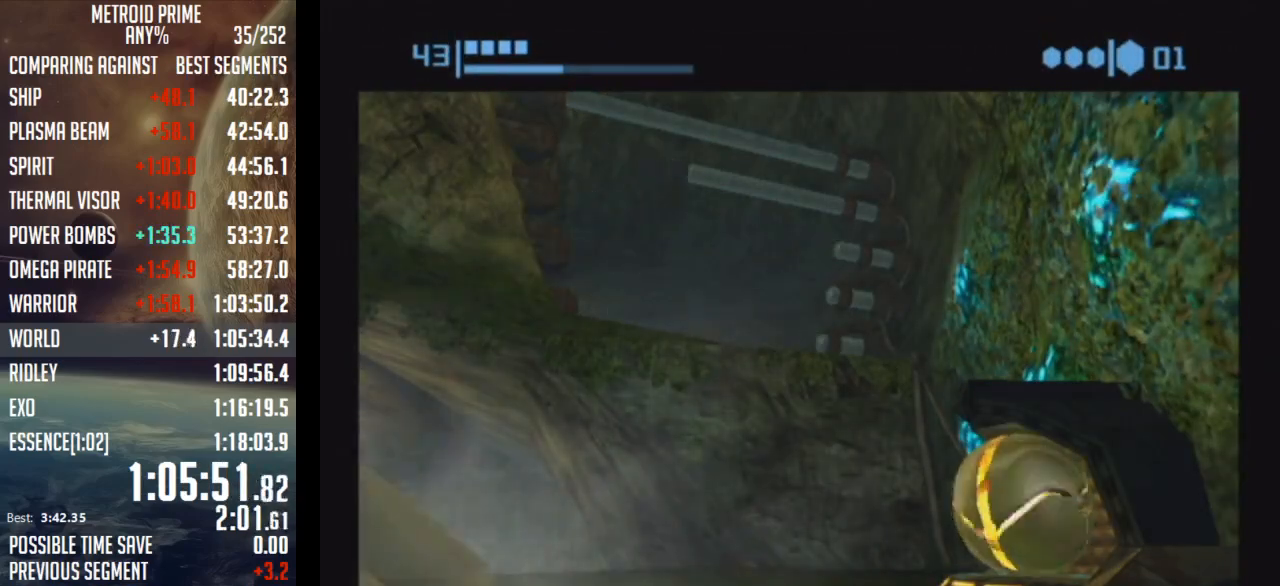
{"buttons": ["B"], "left_stick": "center", "right_stick": "center", "events": [[117, "B", "up"], [183, "B", "down"]]}
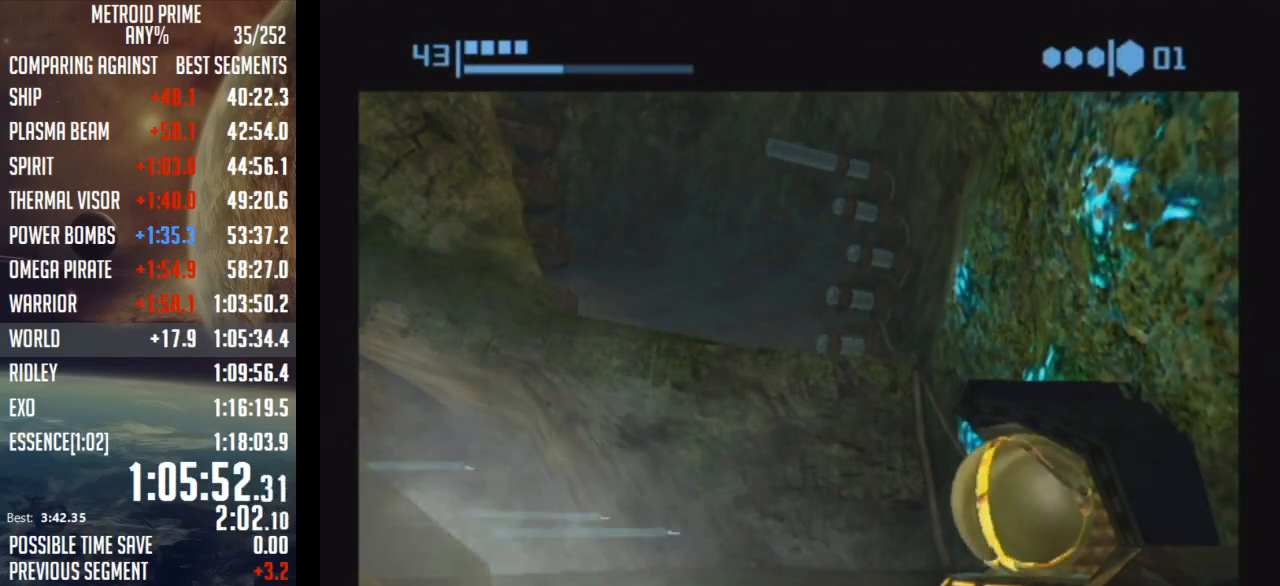
{"buttons": [], "left_stick": "up", "right_stick": "center", "events": [[67, "B", "up"], [150, "left_stick", "up"]]}
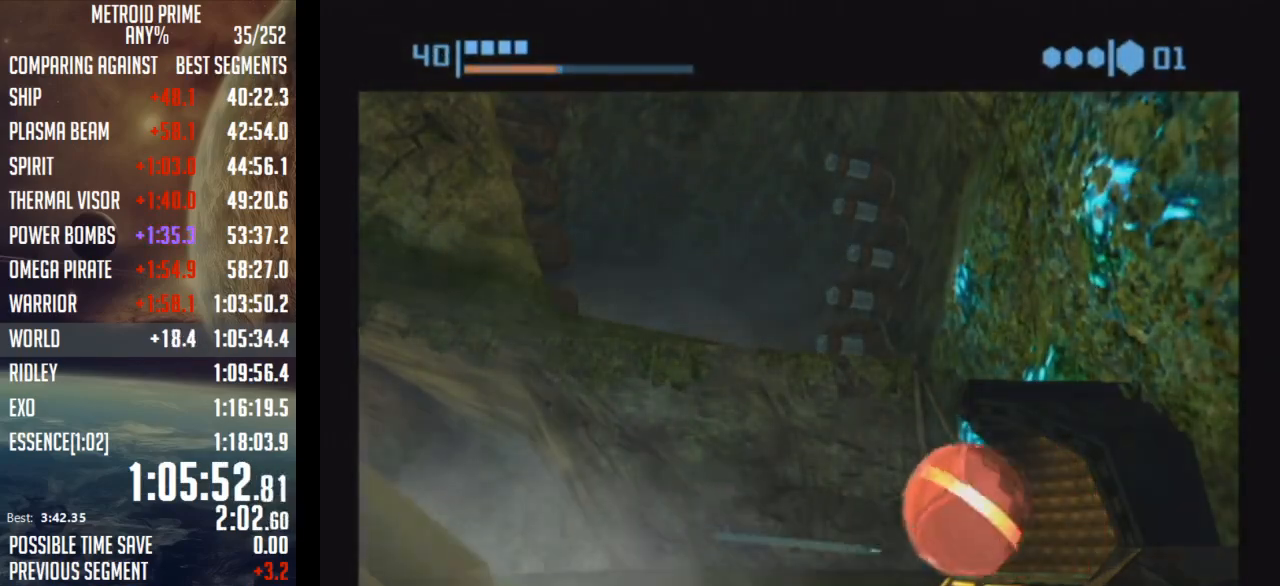
{"buttons": [], "left_stick": "center", "right_stick": "center", "events": [[50, "left_stick", "up-left"], [250, "X", "down"], [250, "left_stick", "left"], [333, "X", "up"], [367, "left_stick", "center"]]}
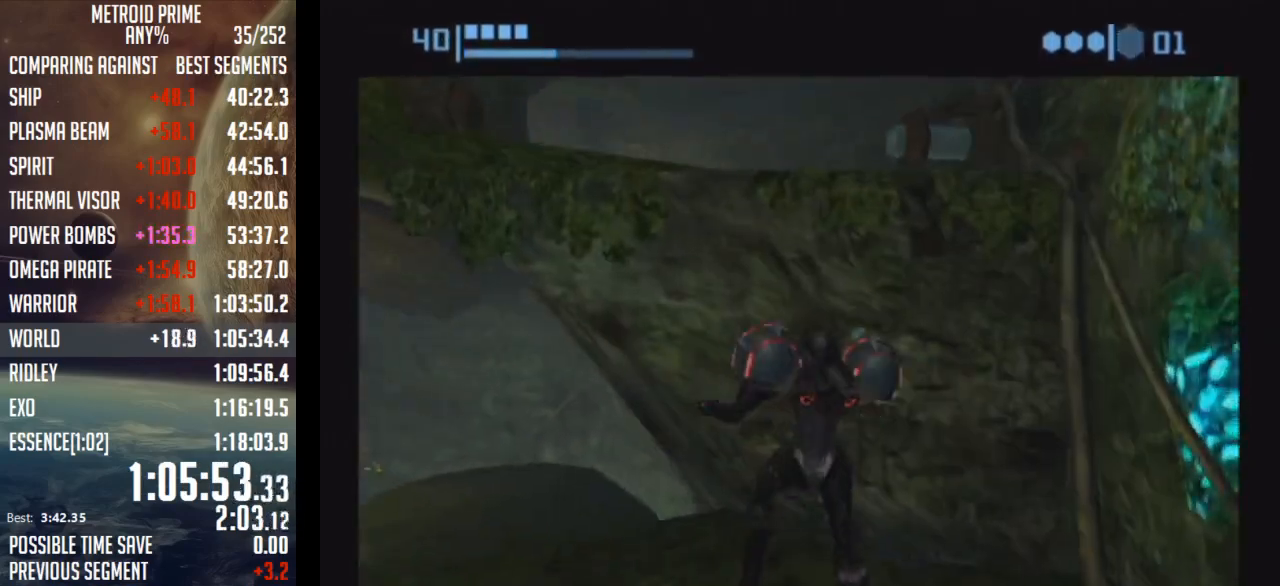
{"buttons": [], "left_stick": "center", "right_stick": "center", "events": []}
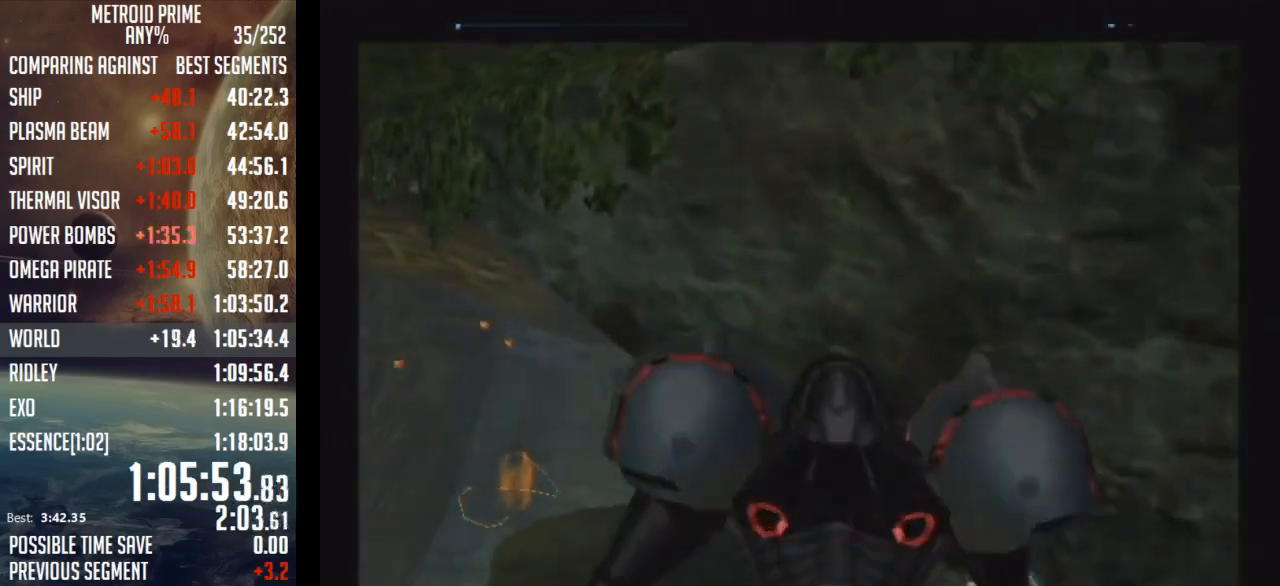
{"buttons": [], "left_stick": "left", "right_stick": "center", "events": [[50, "left_stick", "left"]]}
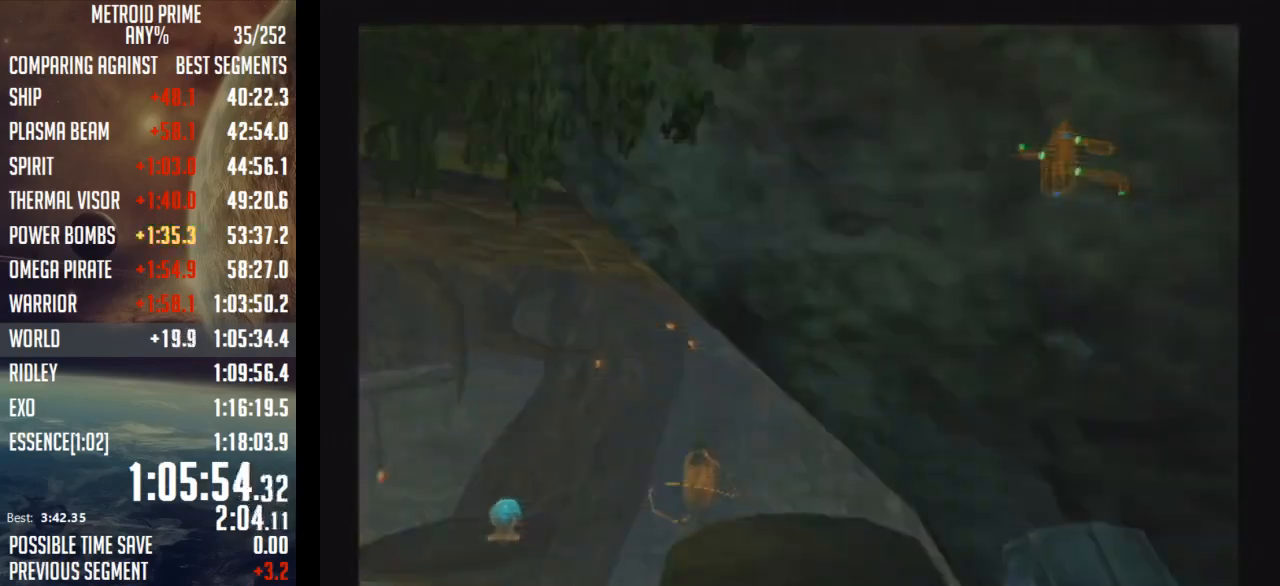
{"buttons": ["B", "L1"], "left_stick": "center", "right_stick": "center", "events": [[150, "B", "down"], [250, "L1", "down"], [250, "left_stick", "center"], [300, "B", "up"], [500, "B", "down"]]}
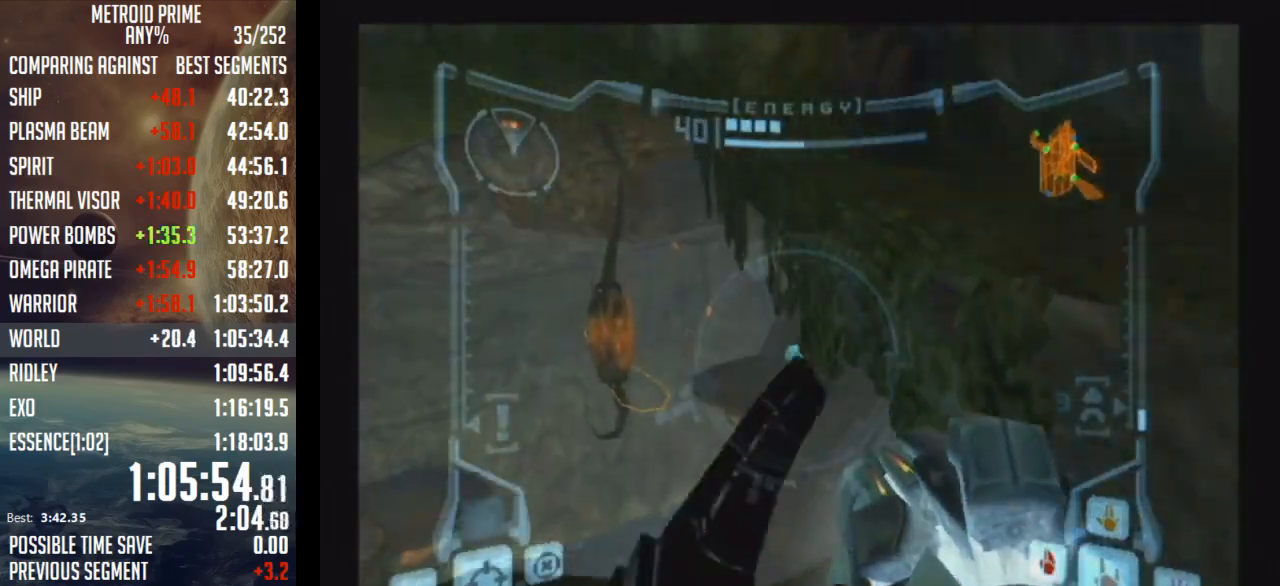
{"buttons": ["L1"], "left_stick": "up-right", "right_stick": "center", "events": [[33, "left_stick", "up-right"], [117, "B", "up"]]}
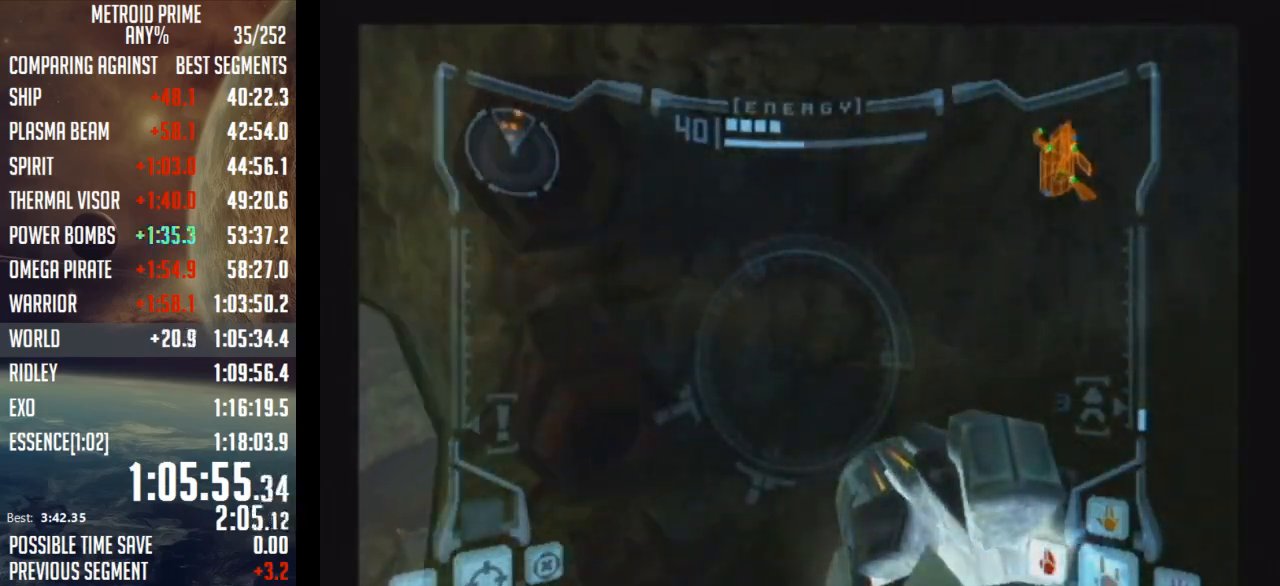
{"buttons": ["B", "L1"], "left_stick": "right", "right_stick": "center", "events": [[250, "left_stick", "up"], [433, "B", "down"], [467, "left_stick", "right"]]}